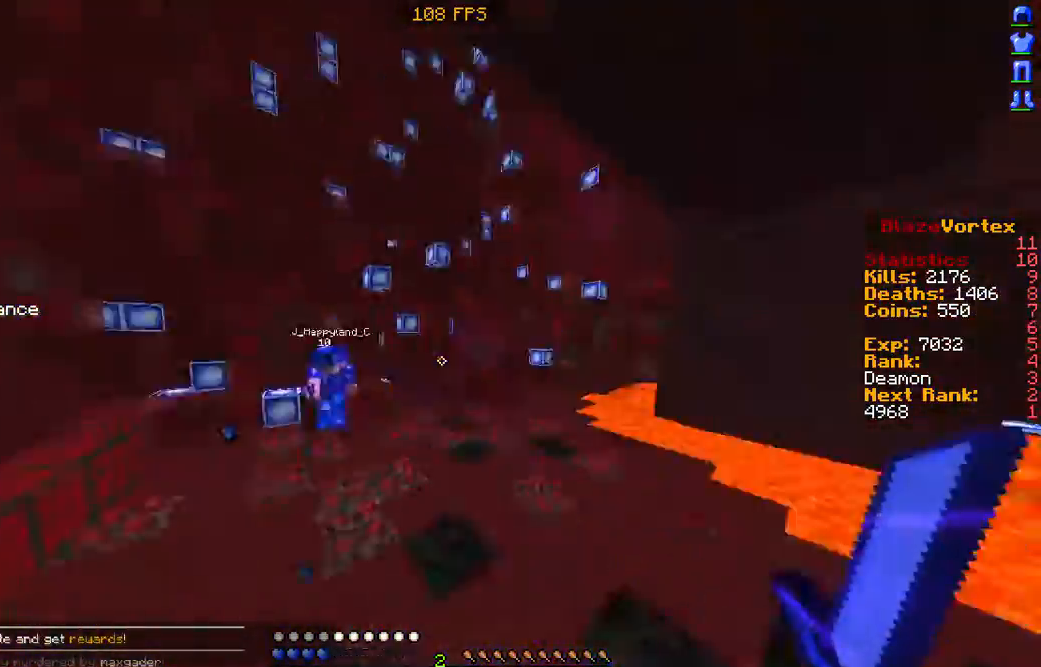
Gameplay with keyboard and mouse; each line is a JSON object with the keys and mouse buttons held at the frame after it. "events" lists presses ("down") and releases ("up") of "a", "d", "s", "w", "mouse_left" and "mouse_right" between this image and that frame as [ms after this image, input, new state], when the widget could be followed in between. "mouse_left", "mouse_right" = the "left", "right" buttons of the "mouse" list. No other keys are recorded. Fast repeated clicks can show as one long hold. Mouse movement is not recorded.
{"keys": ["w"], "mouse": [], "events": [[101, "d", "up"]]}
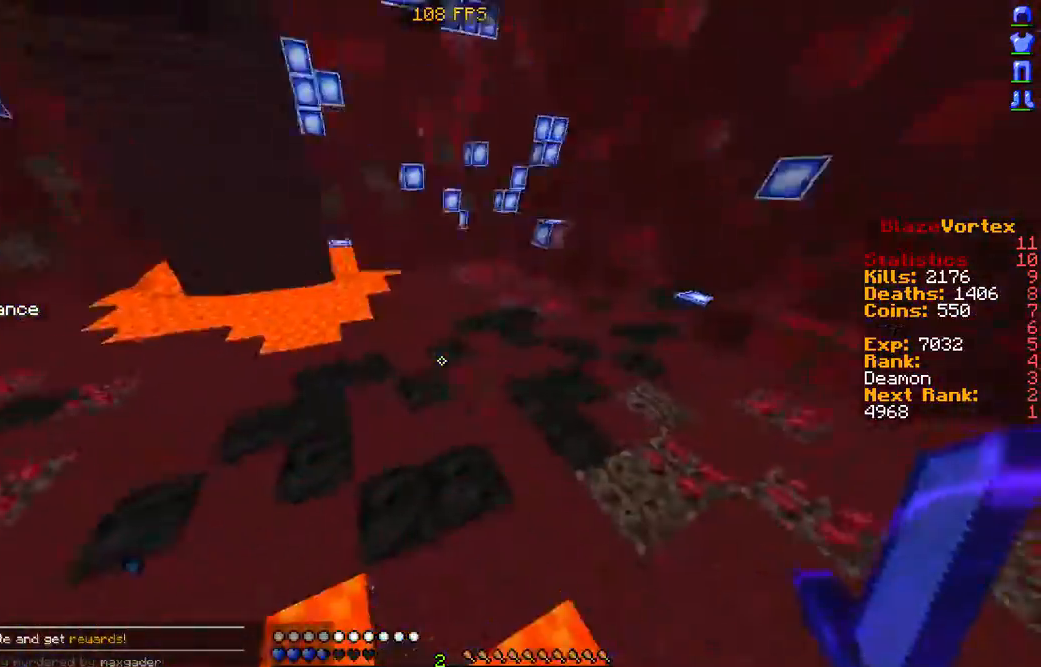
{"keys": ["w"], "mouse": [], "events": [[303, "mouse_right", "down"], [437, "mouse_right", "up"]]}
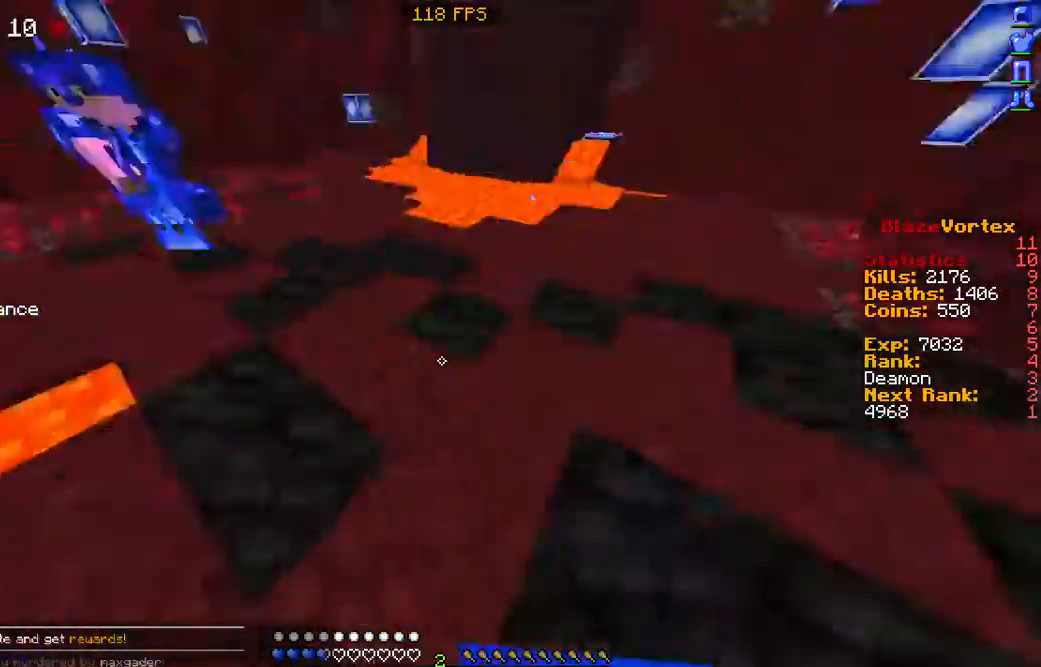
{"keys": ["d", "w"], "mouse": [], "events": [[34, "mouse_left", "down"], [101, "mouse_left", "up"], [202, "mouse_left", "down"], [302, "mouse_left", "up"], [336, "d", "down"], [403, "mouse_left", "down"], [504, "mouse_left", "up"]]}
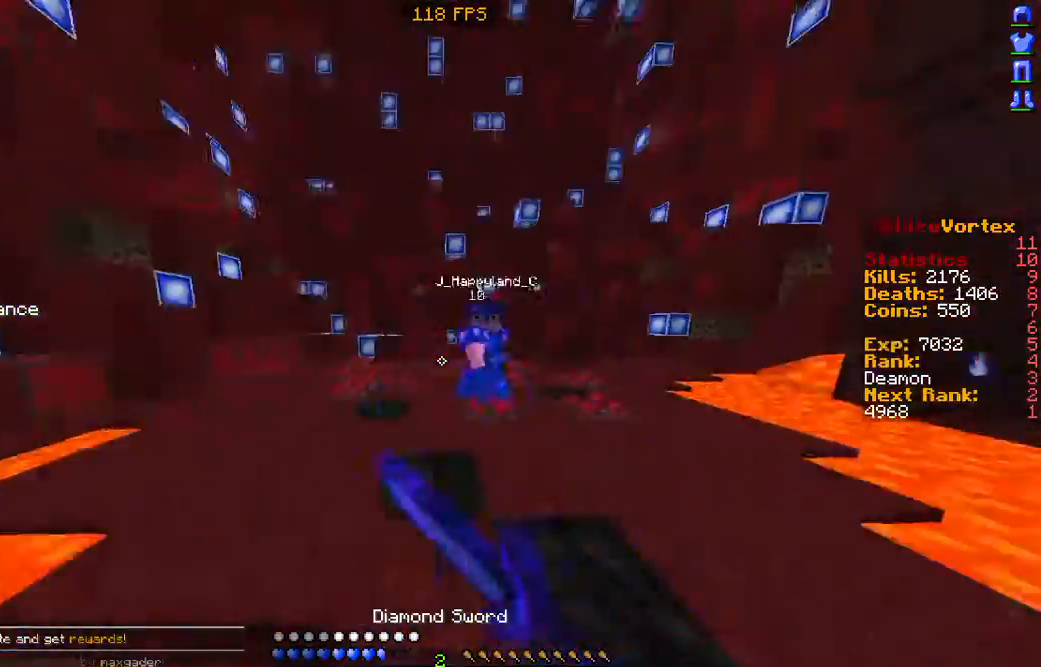
{"keys": ["d", "w"], "mouse": [], "events": [[101, "mouse_left", "down"], [134, "w", "up"], [201, "mouse_left", "up"], [235, "w", "down"], [336, "d", "up"], [336, "mouse_left", "down"], [403, "d", "down"], [436, "mouse_left", "up"]]}
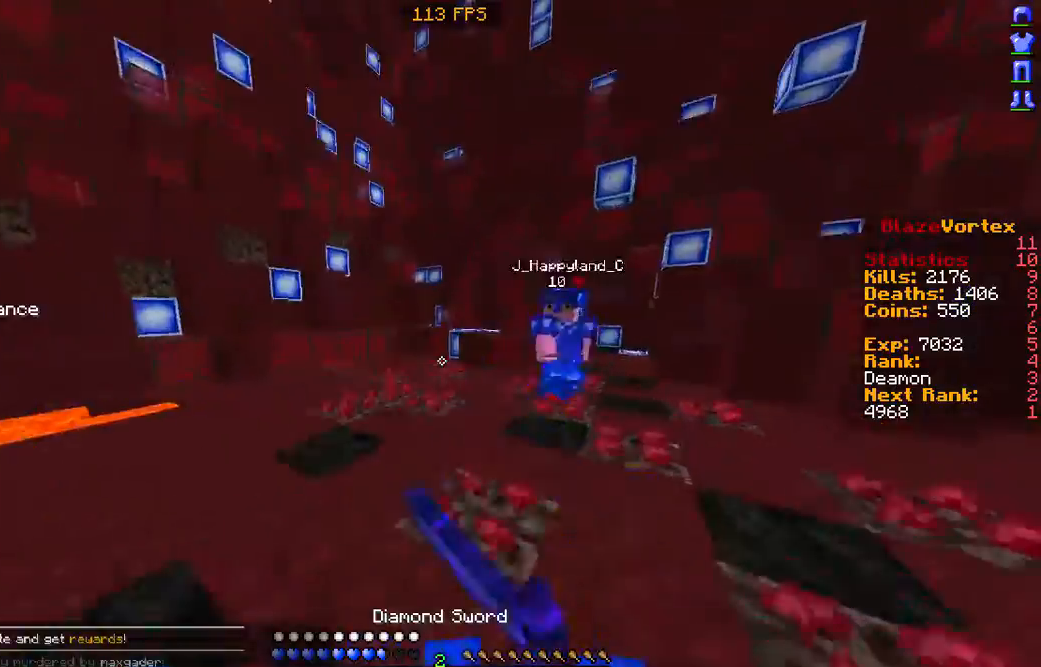
{"keys": ["w"], "mouse": ["left"], "events": [[471, "mouse_left", "down"], [504, "d", "up"]]}
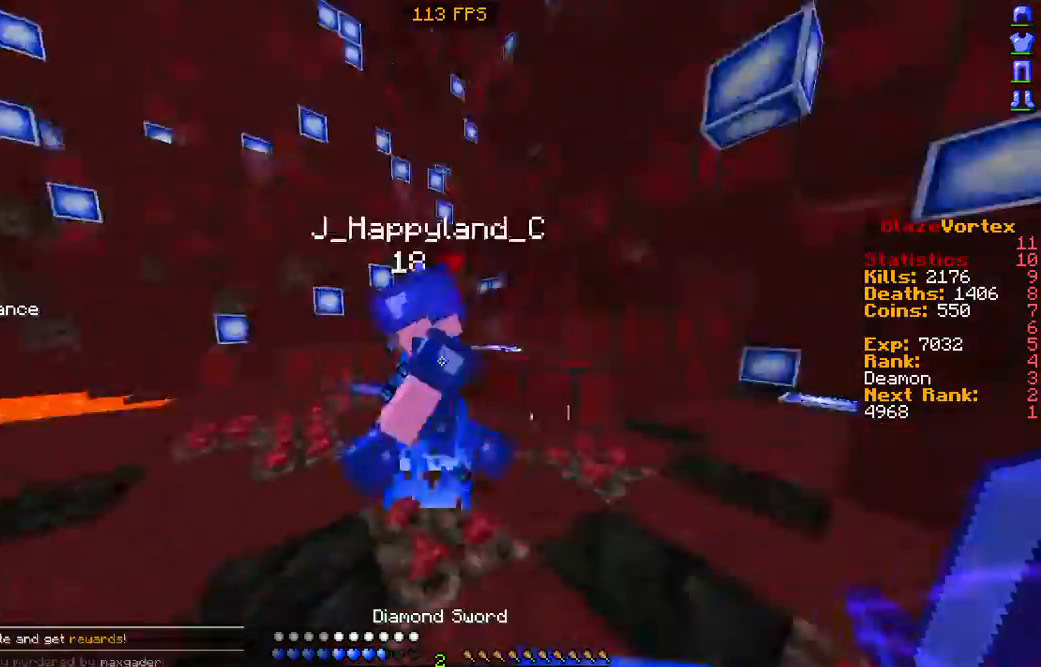
{"keys": ["w"], "mouse": [], "events": [[101, "d", "down"], [101, "mouse_left", "up"], [168, "mouse_left", "down"], [269, "a", "down"], [269, "d", "up"], [269, "mouse_left", "up"], [336, "mouse_left", "down"], [470, "a", "up"], [470, "mouse_left", "up"]]}
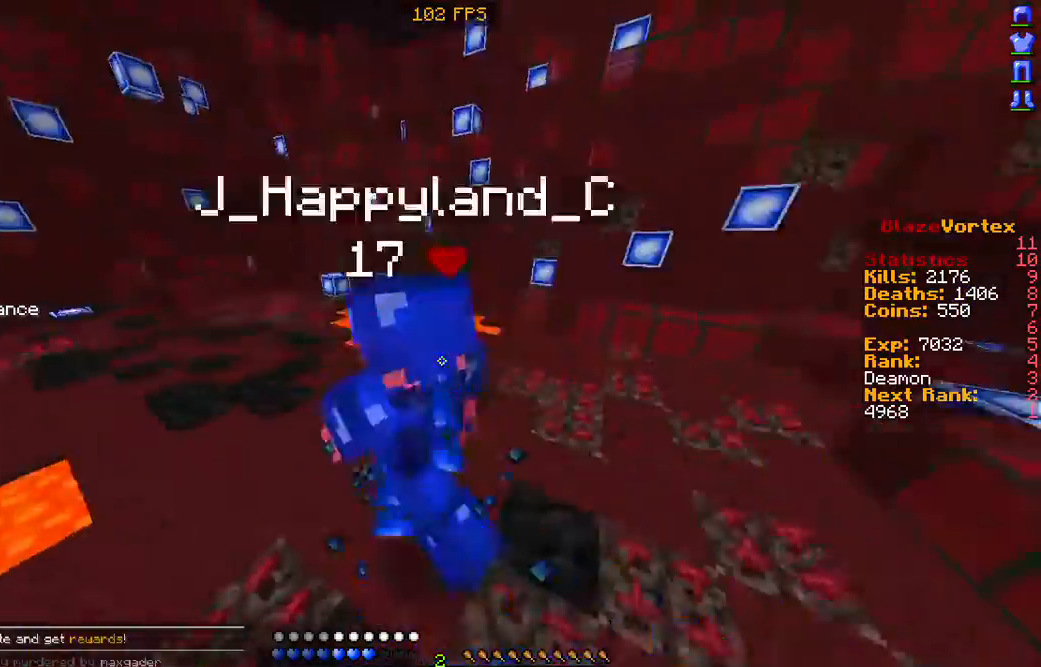
{"keys": ["d", "w"], "mouse": ["left"], "events": [[33, "d", "down"], [33, "mouse_left", "down"], [134, "mouse_left", "up"], [235, "mouse_left", "down"], [336, "mouse_left", "up"], [436, "mouse_left", "down"]]}
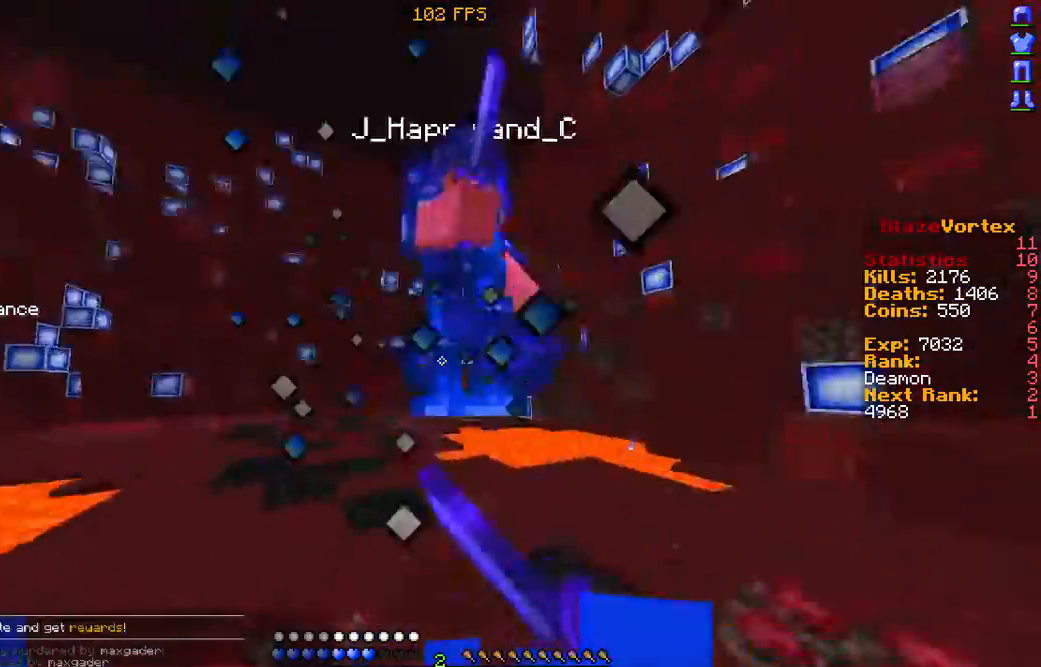
{"keys": ["w"], "mouse": ["left"], "events": [[34, "mouse_left", "up"], [135, "mouse_left", "down"], [235, "mouse_left", "up"], [336, "mouse_left", "down"], [370, "mouse_left", "up"], [437, "d", "up"], [471, "mouse_left", "down"]]}
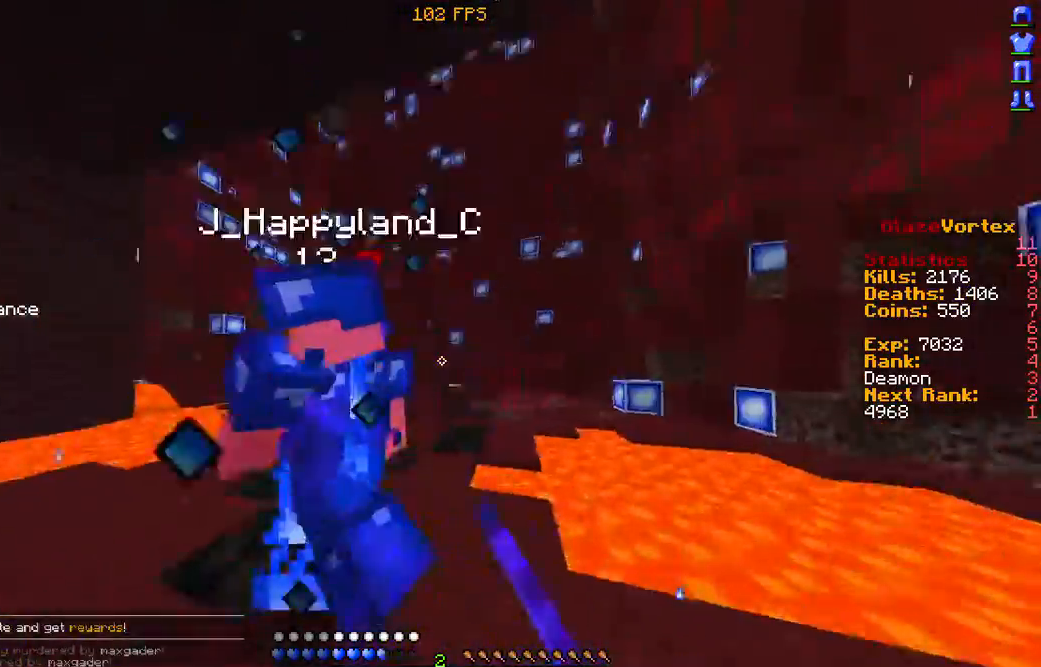
{"keys": ["a"], "mouse": [], "events": [[34, "a", "down"], [67, "mouse_left", "up"], [134, "mouse_left", "down"], [235, "w", "up"], [269, "mouse_left", "up"], [336, "a", "up"], [336, "mouse_left", "down"], [437, "mouse_left", "up"], [470, "a", "down"]]}
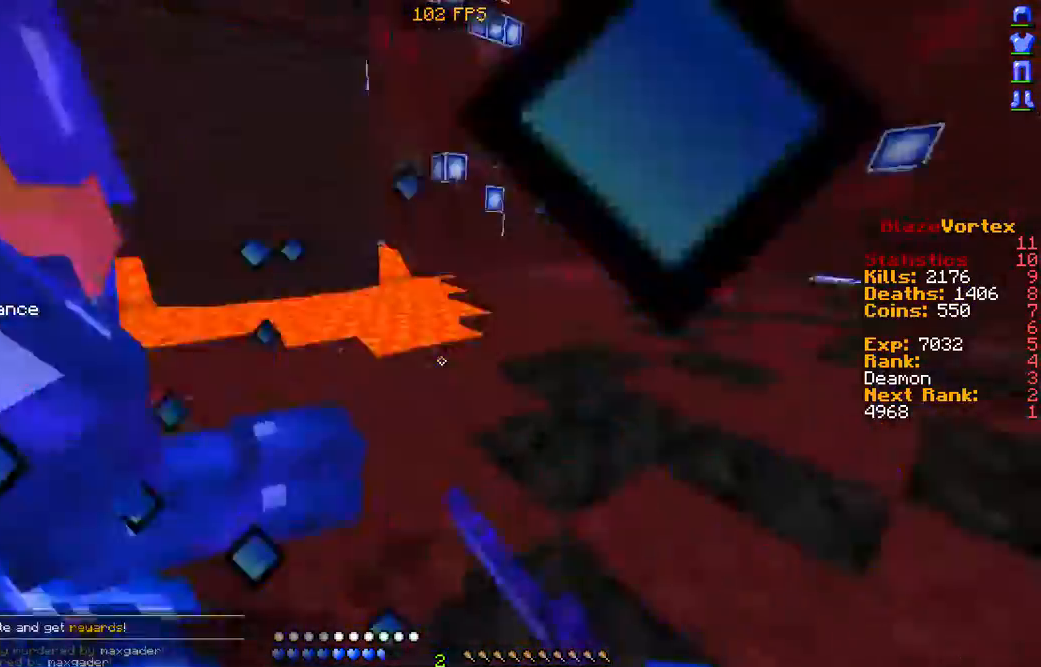
{"keys": ["a", "w"], "mouse": [], "events": [[67, "mouse_left", "down"], [168, "mouse_left", "up"], [269, "mouse_left", "down"], [269, "w", "down"], [370, "mouse_left", "up"], [403, "mouse_left", "down"], [504, "mouse_left", "up"]]}
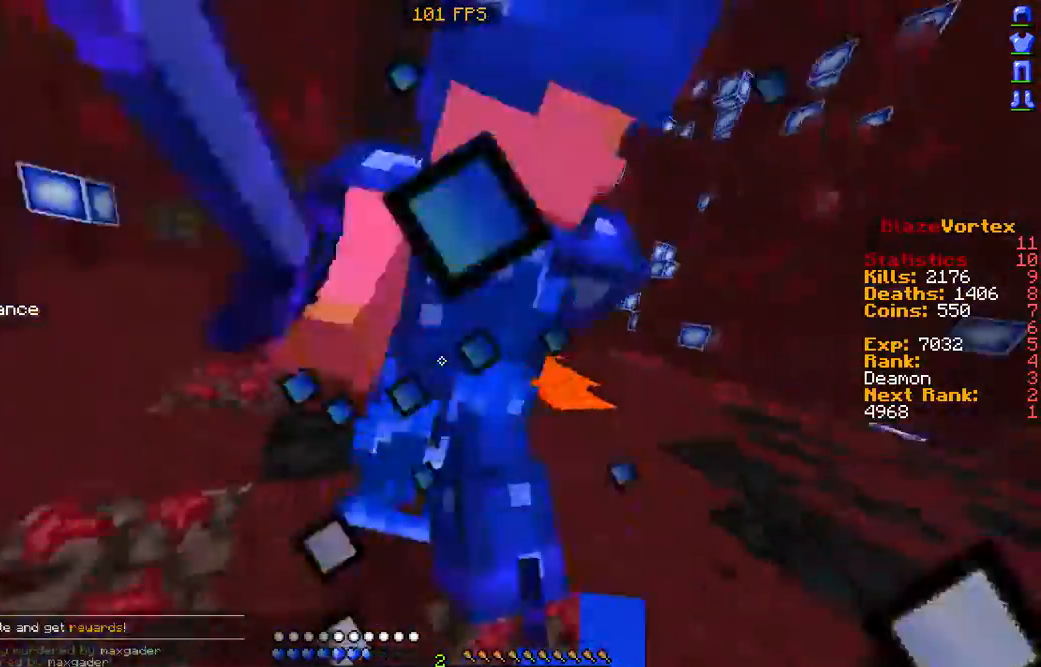
{"keys": ["a", "w"], "mouse": ["left"], "events": [[101, "mouse_left", "down"], [201, "mouse_left", "up"], [302, "mouse_left", "down"], [403, "mouse_left", "up"], [504, "mouse_left", "down"]]}
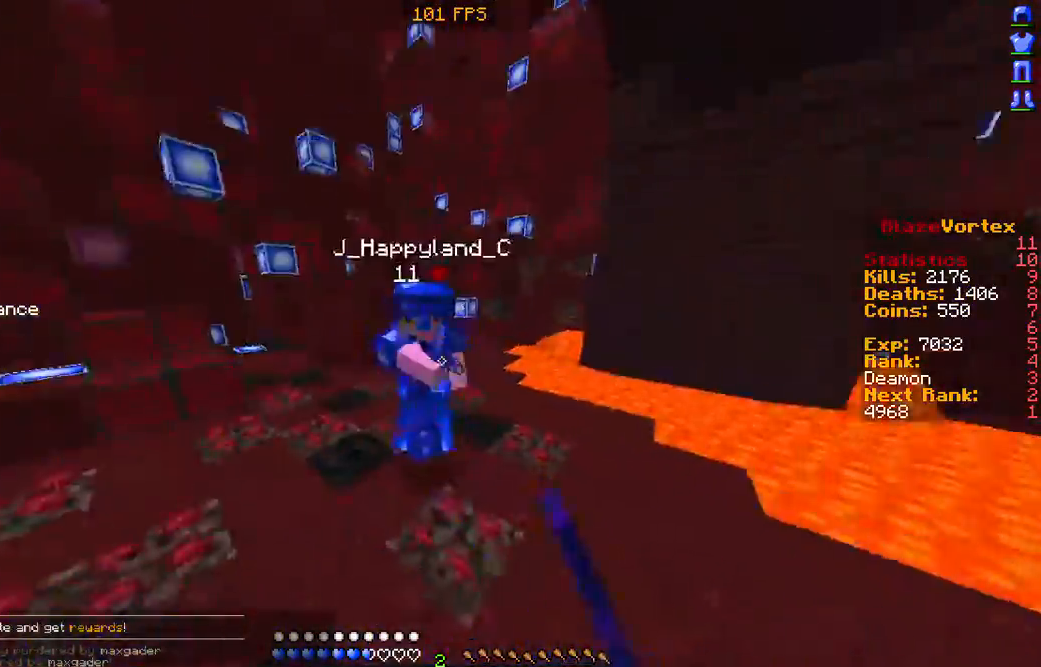
{"keys": ["w"], "mouse": [], "events": [[100, "mouse_left", "up"], [201, "mouse_left", "down"], [302, "mouse_left", "up"], [402, "mouse_left", "down"], [503, "a", "up"], [503, "mouse_left", "up"]]}
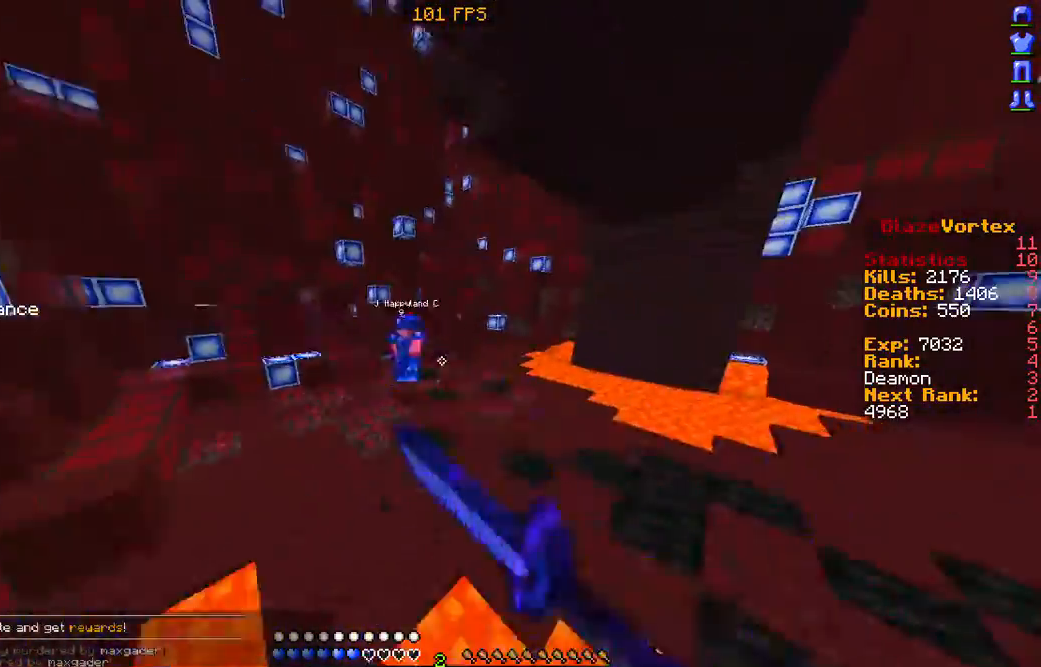
{"keys": ["d", "w"], "mouse": [], "events": [[101, "a", "down"], [101, "mouse_left", "down"], [168, "mouse_left", "up"], [202, "a", "up"], [269, "d", "down"]]}
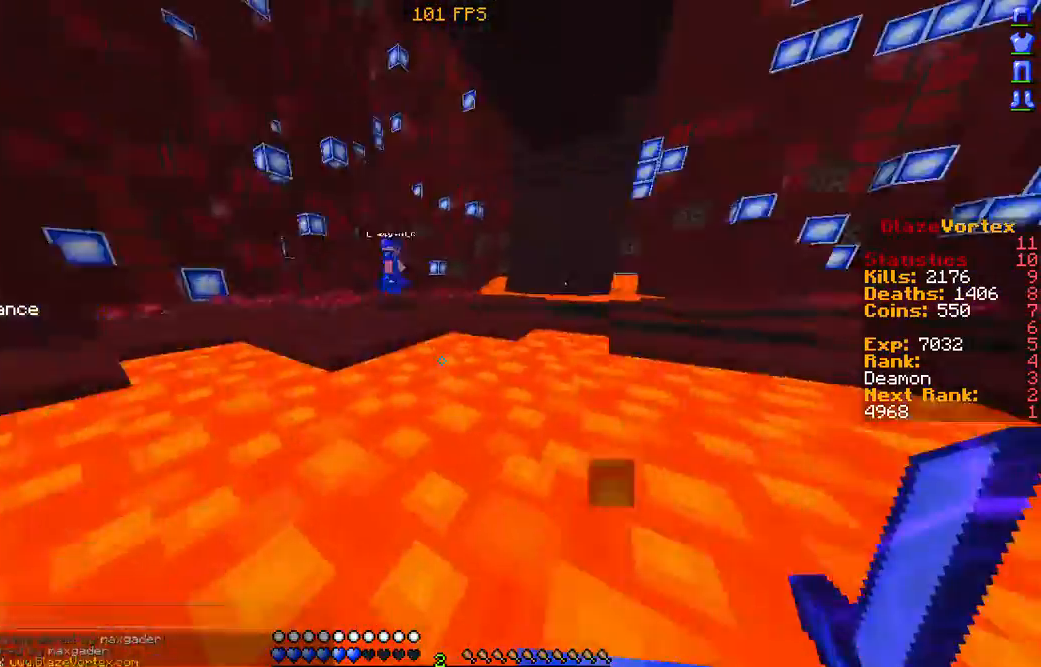
{"keys": ["w"], "mouse": [], "events": [[268, "d", "up"]]}
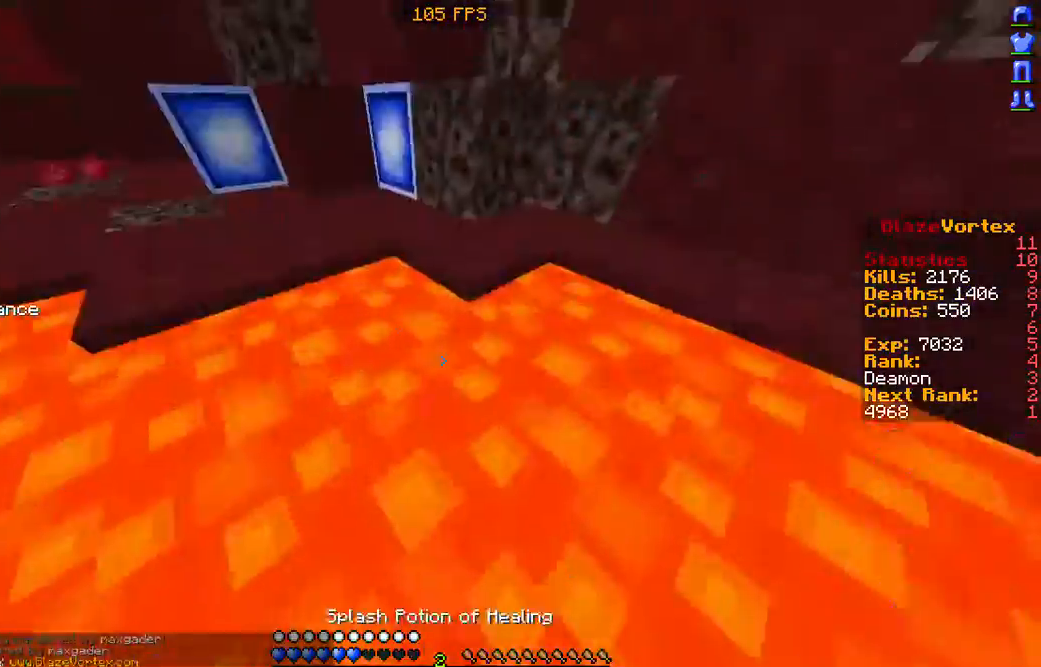
{"keys": ["w"], "mouse": [], "events": []}
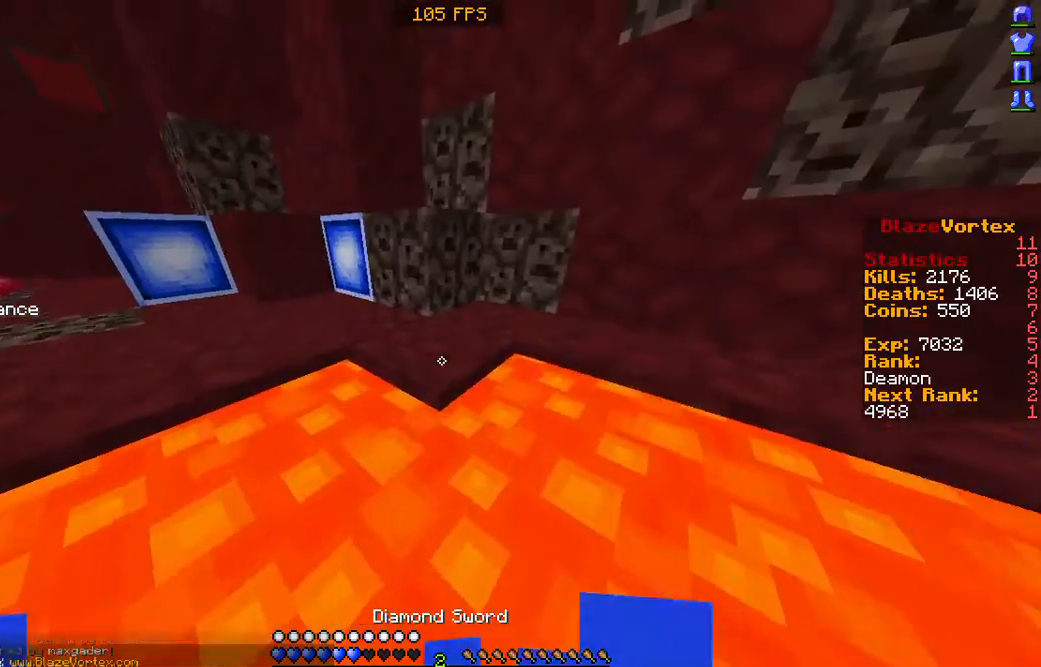
{"keys": ["w"], "mouse": [], "events": [[134, "mouse_left", "down"], [235, "mouse_left", "up"], [369, "mouse_left", "down"], [437, "mouse_left", "up"]]}
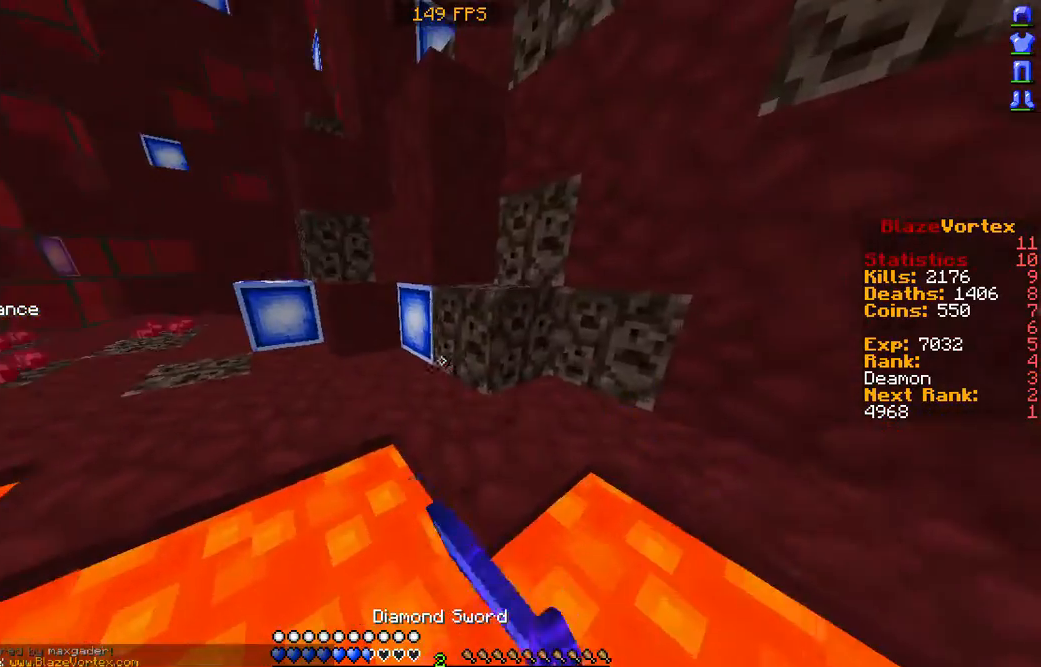
{"keys": ["w"], "mouse": [], "events": [[33, "mouse_left", "down"], [168, "mouse_left", "up"]]}
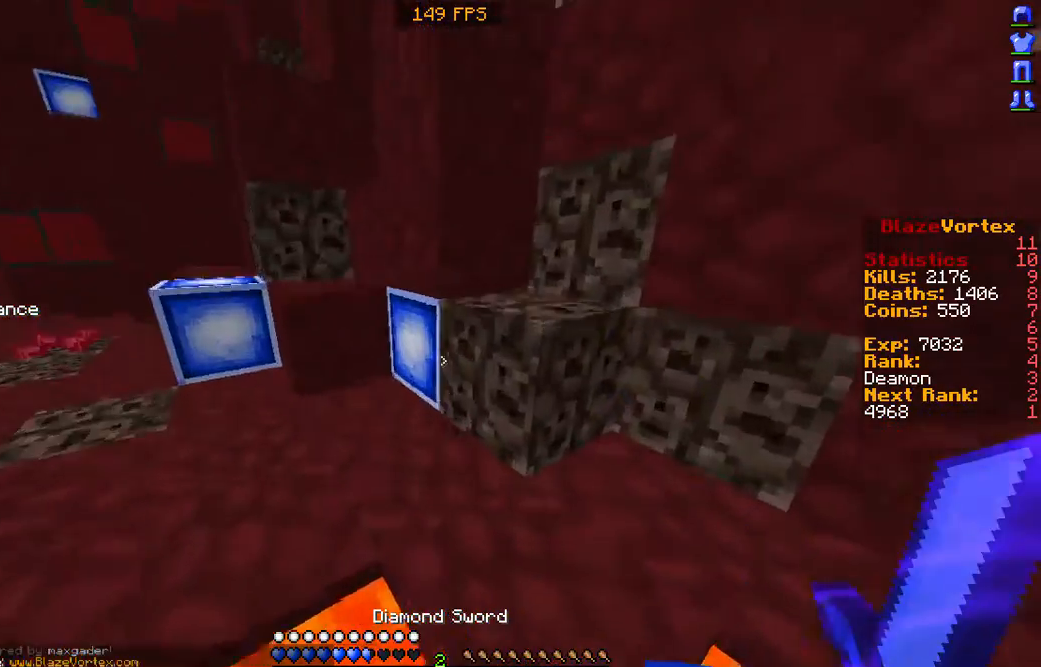
{"keys": ["d", "w"], "mouse": [], "events": [[269, "d", "down"]]}
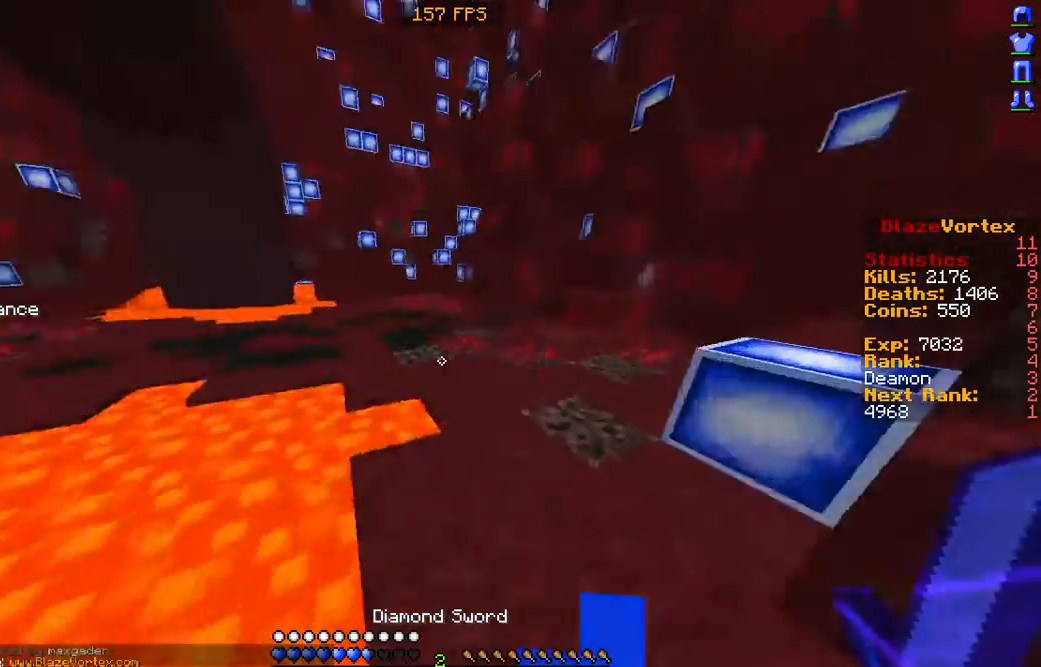
{"keys": ["d", "w"], "mouse": [], "events": []}
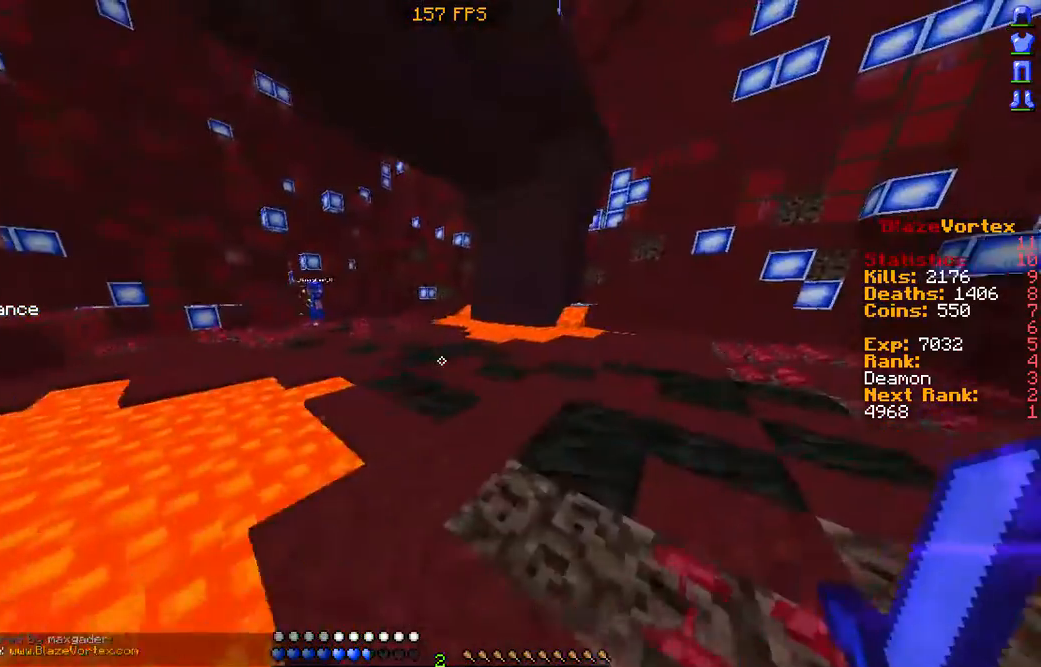
{"keys": ["d"], "mouse": [], "events": [[101, "w", "up"], [269, "w", "down"], [370, "w", "up"], [403, "w", "down"], [504, "w", "up"]]}